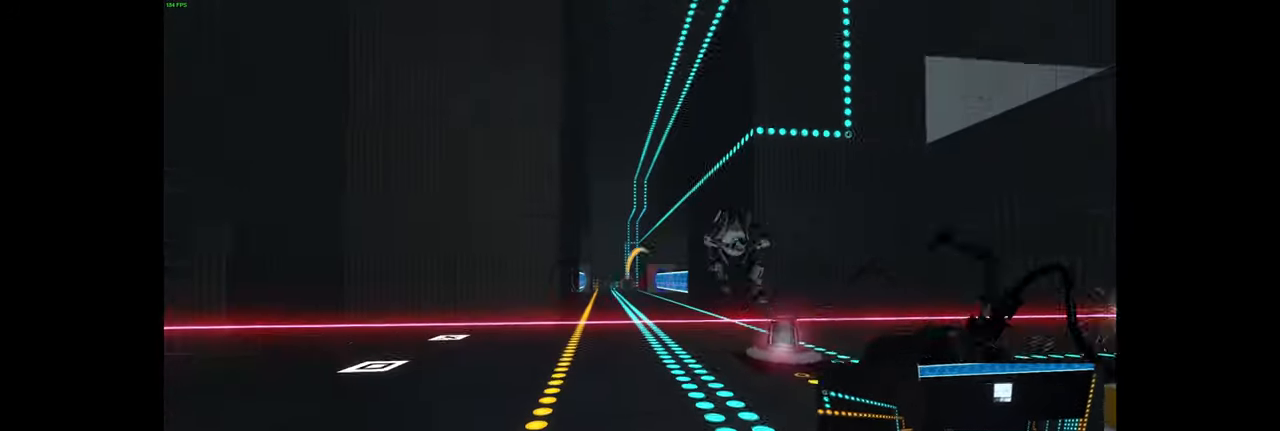
Gameplay with keyboard and mouse; each line is a JSON object with the keys and mouse buttons held at the frame after it. "events" lists presses ("down") and releases ("up") of "a", "ctrl", "d", "e", "f", "q", "r", "s", "shift", "space", "tab", "w", "mouse_left", "mouse_wheel", "mouse_right", "mouse_mb4" and "mouse_mb5" between this image and that frame as [ms after this image, input, new state], when the widget could be followed in between. "mouse_left", "mouse_wheel", "mouse_right", "mouse_mb4", "mouse_mb5" = the "left", "wheel", "right", "mb4", "mb5" buttons of the "mouse" list. No other keys are recorded. "wheel" means that the mouse wheel is clicked or scrolled. Mouse movement is not recorded.
{"keys": ["d", "w"], "mouse": [], "events": [[250, "w", "down"], [400, "d", "down"]]}
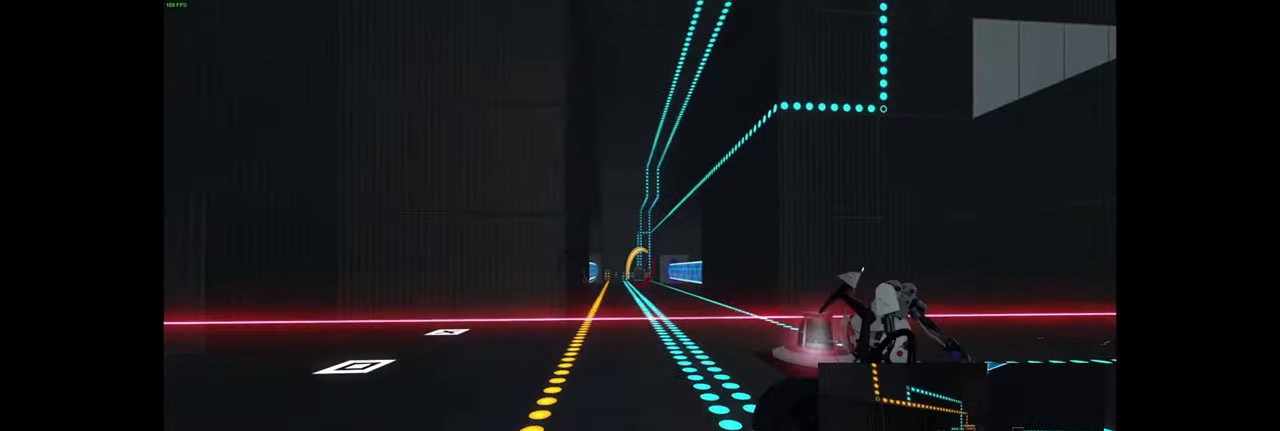
{"keys": ["space"], "mouse": [], "events": [[34, "d", "up"], [67, "w", "up"], [433, "space", "down"]]}
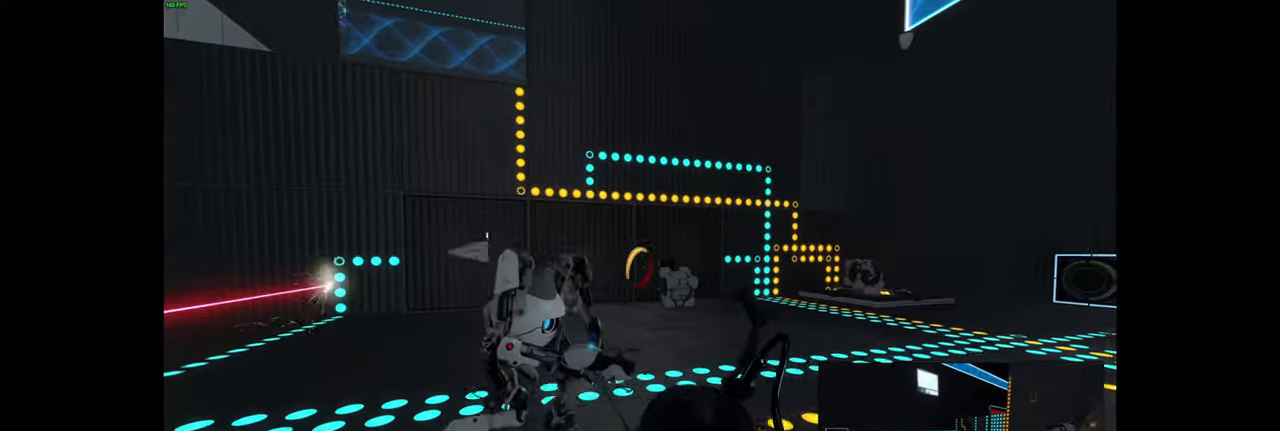
{"keys": ["w"], "mouse": [], "events": [[16, "d", "down"], [66, "ctrl", "down"], [83, "space", "up"], [150, "f", "down"], [166, "ctrl", "up"], [166, "d", "up"], [216, "f", "up"], [483, "w", "down"]]}
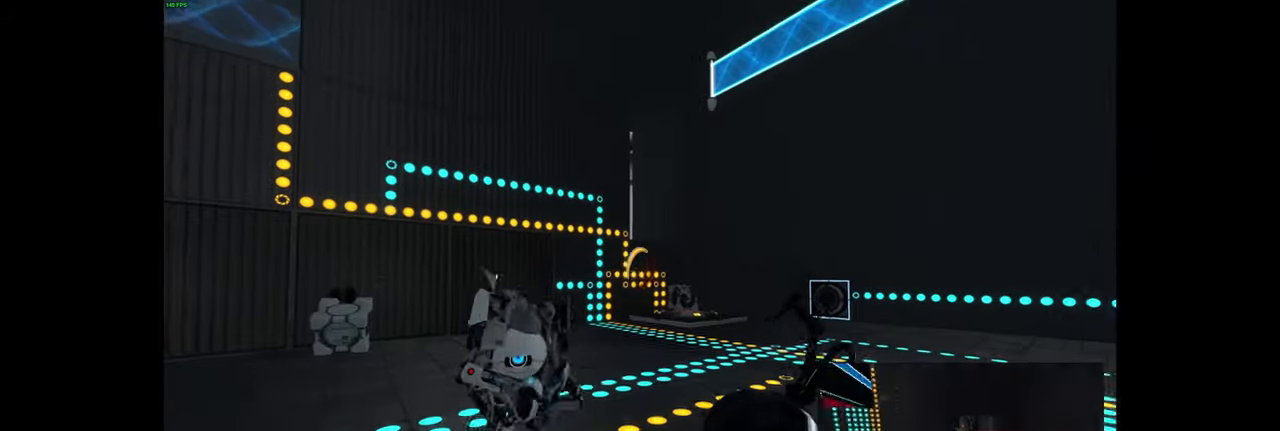
{"keys": [], "mouse": [], "events": [[200, "w", "up"]]}
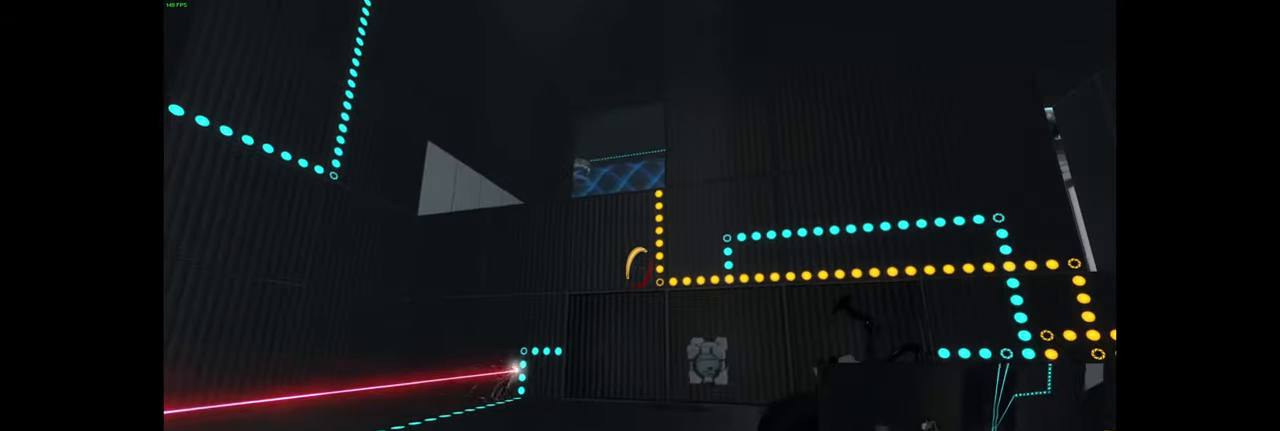
{"keys": [], "mouse": [], "events": []}
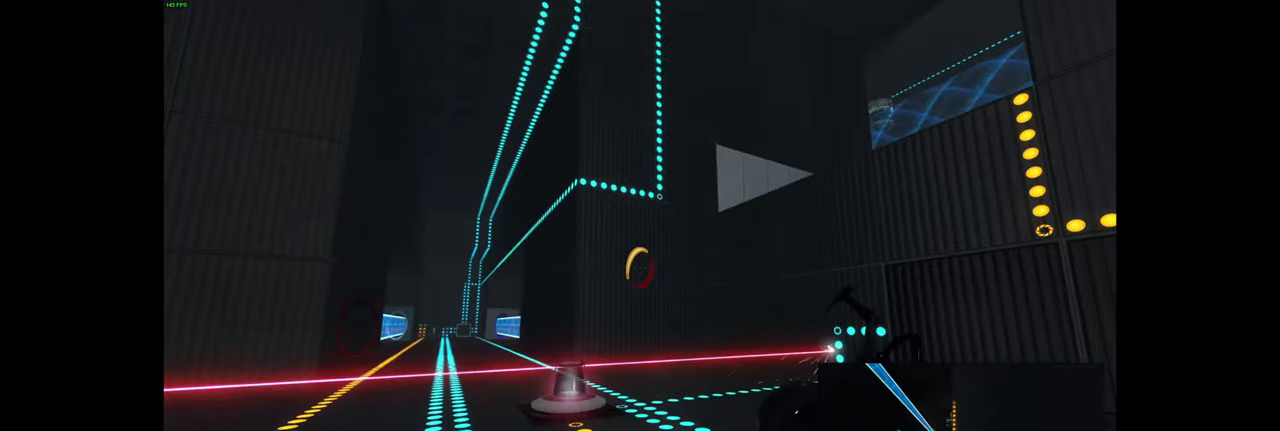
{"keys": [], "mouse": [], "events": []}
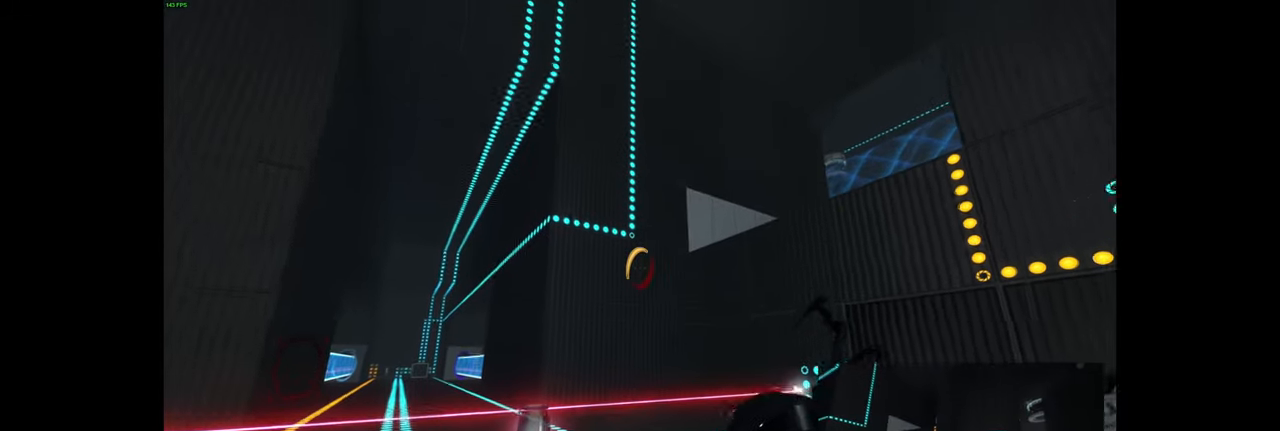
{"keys": [], "mouse": [], "events": []}
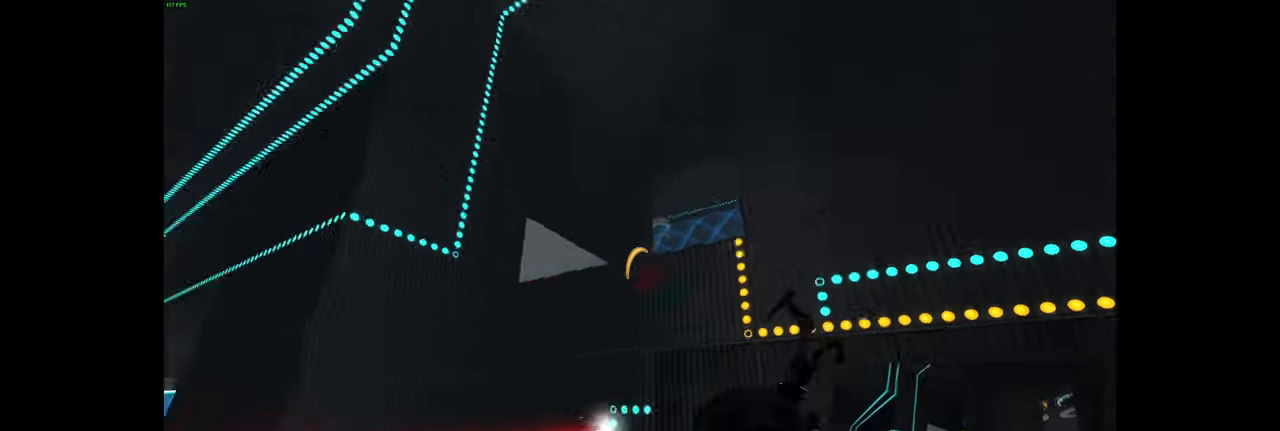
{"keys": ["w"], "mouse": [], "events": [[500, "w", "down"]]}
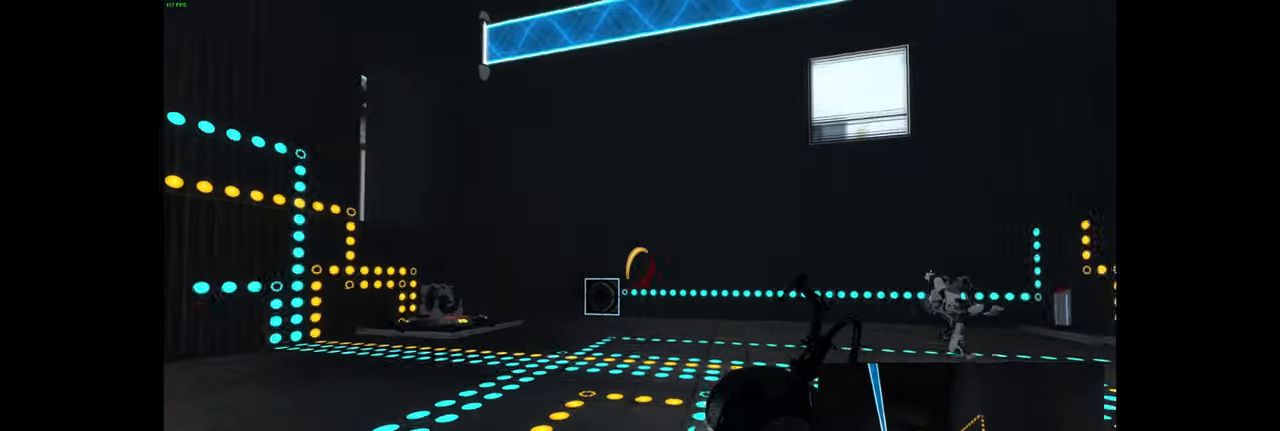
{"keys": [], "mouse": [], "events": [[383, "w", "up"]]}
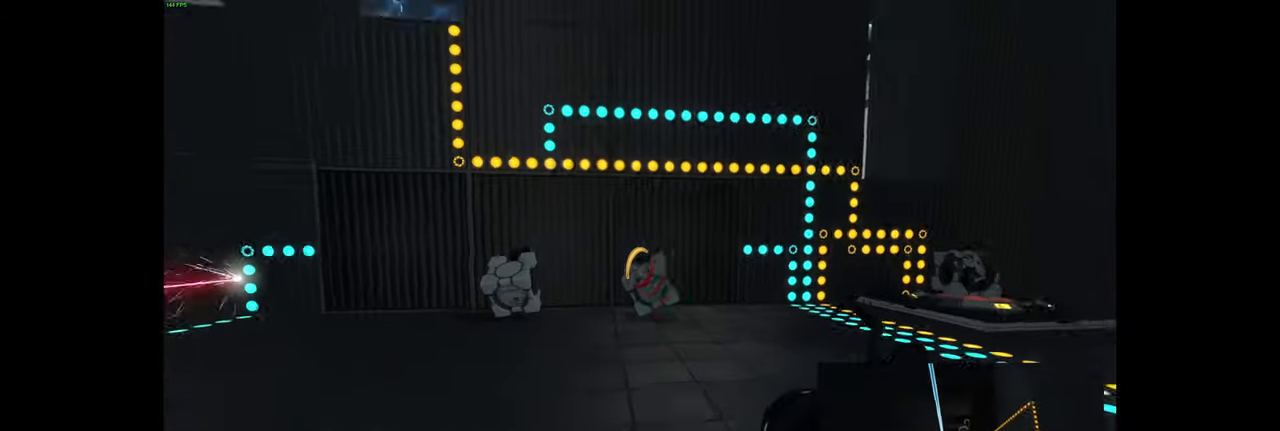
{"keys": [], "mouse": [], "events": []}
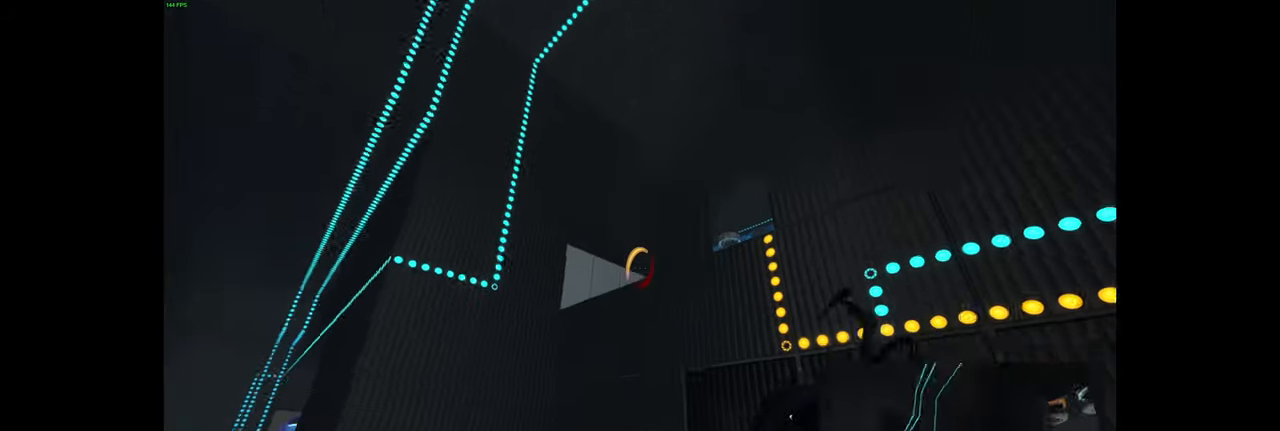
{"keys": ["w"], "mouse": [], "events": [[500, "w", "down"]]}
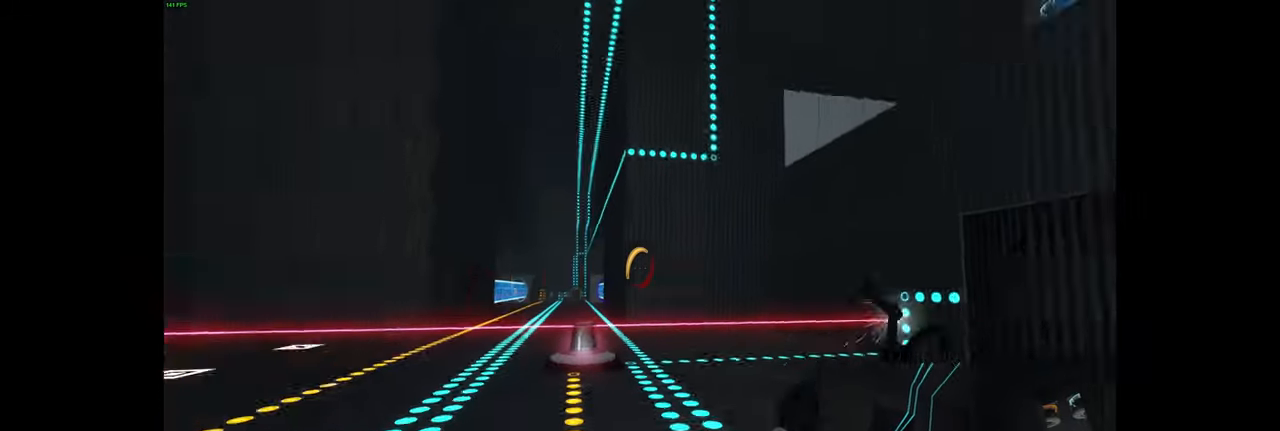
{"keys": ["a"], "mouse": [], "events": [[333, "a", "down"], [483, "w", "up"]]}
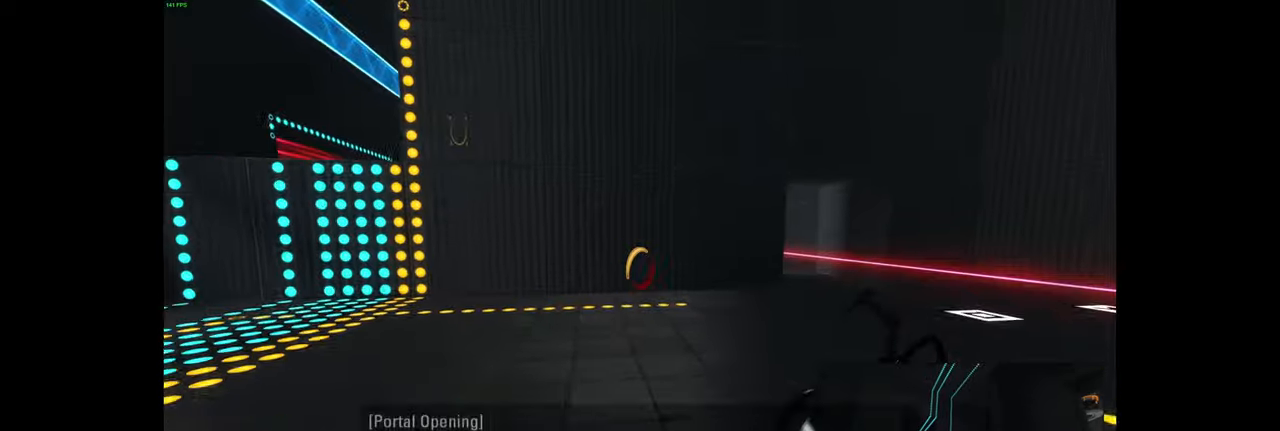
{"keys": [], "mouse": [], "events": [[200, "a", "up"]]}
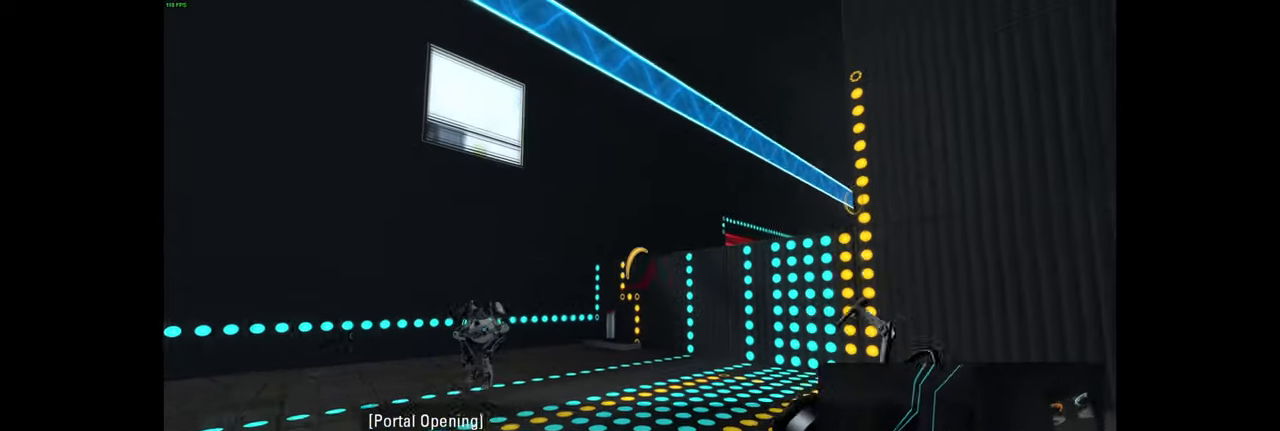
{"keys": ["d", "w"], "mouse": [], "events": [[83, "w", "down"], [116, "a", "down"], [316, "a", "up"], [466, "d", "down"]]}
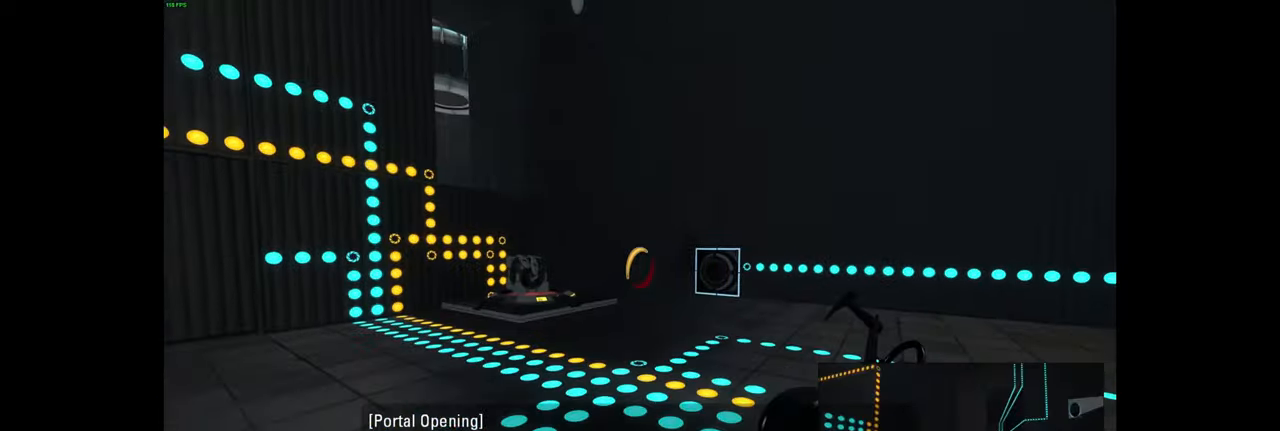
{"keys": [], "mouse": [], "events": [[100, "w", "up"], [166, "d", "up"]]}
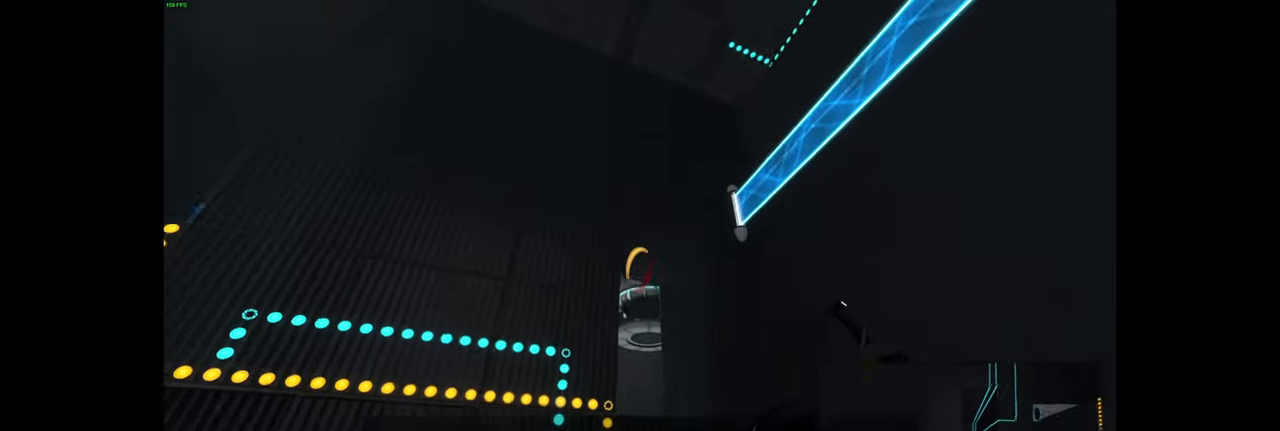
{"keys": [], "mouse": [], "events": []}
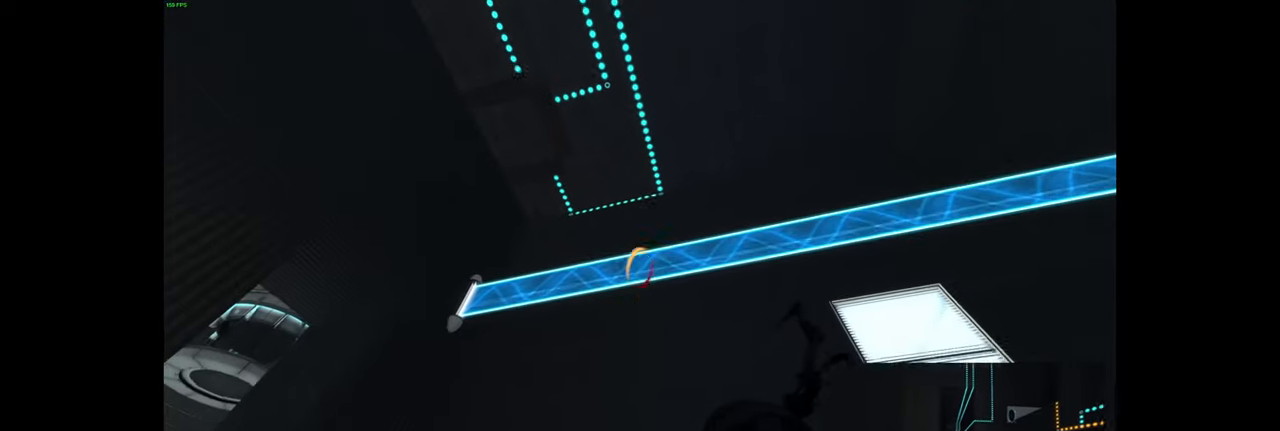
{"keys": ["w"], "mouse": [], "events": [[250, "mouse_wheel", "down"], [266, "mouse_wheel", "up"], [500, "w", "down"]]}
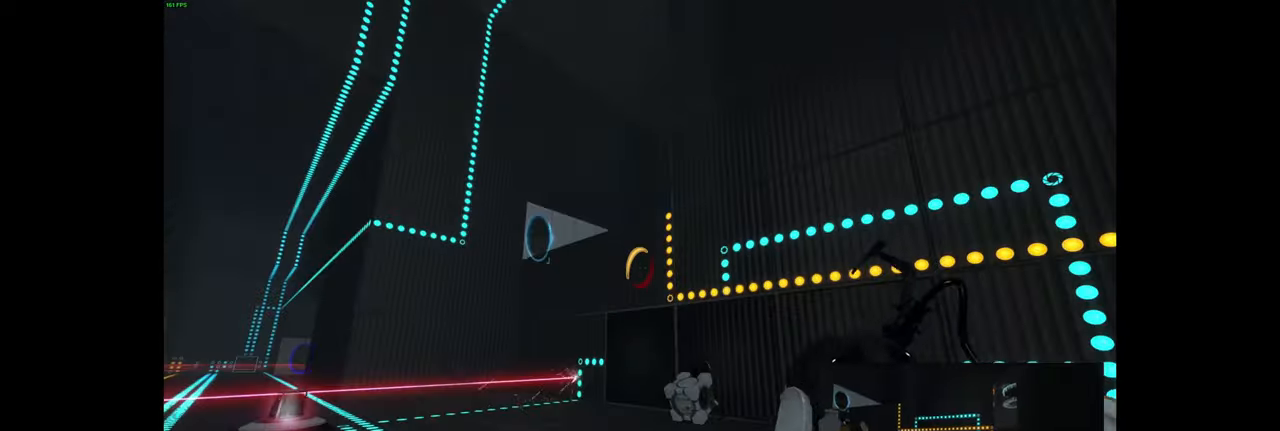
{"keys": ["ctrl"], "mouse": [], "events": [[200, "w", "up"], [416, "ctrl", "down"]]}
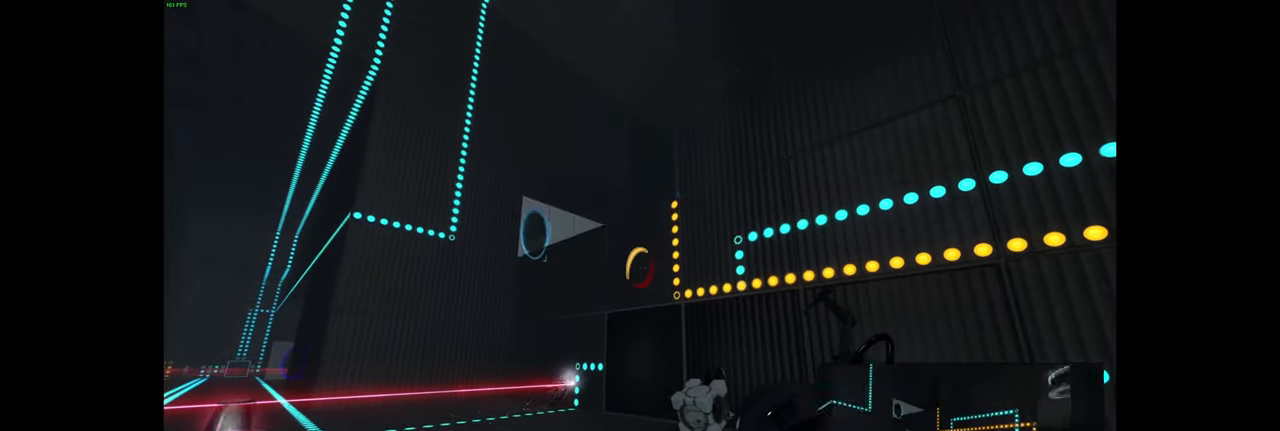
{"keys": ["a", "w"], "mouse": [], "events": [[83, "ctrl", "up"], [250, "w", "down"], [350, "a", "down"]]}
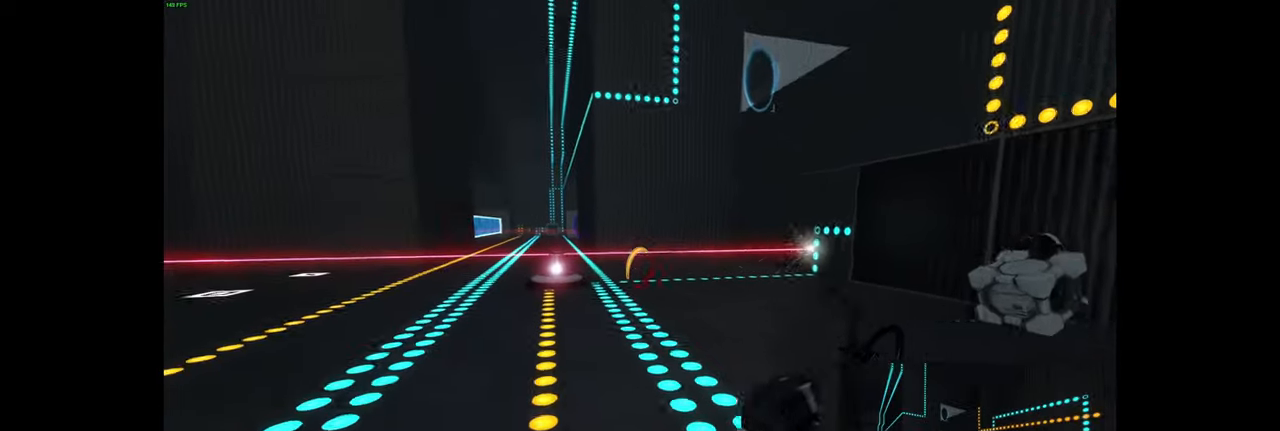
{"keys": ["a", "w"], "mouse": [], "events": [[250, "a", "up"], [416, "a", "down"]]}
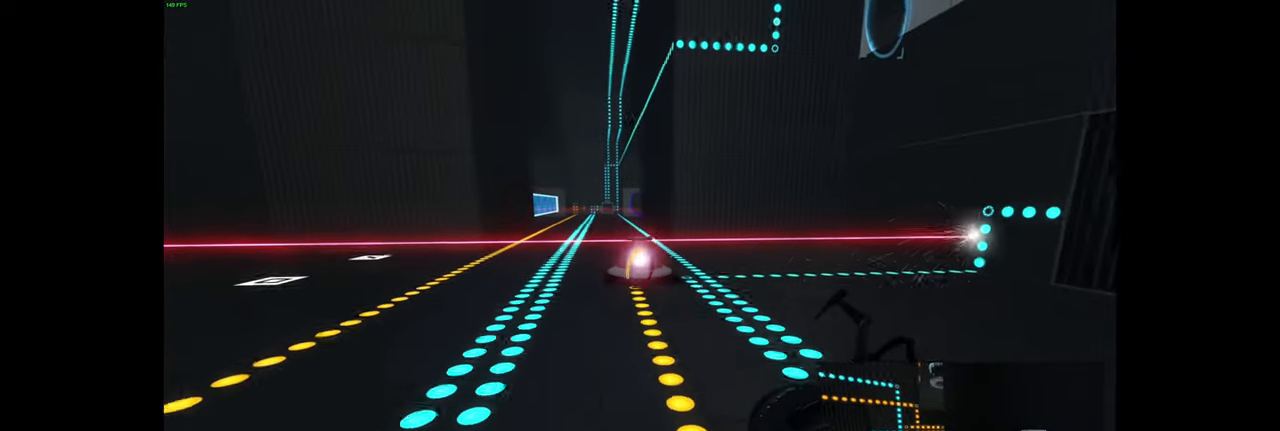
{"keys": ["w"], "mouse": [], "events": [[216, "a", "up"]]}
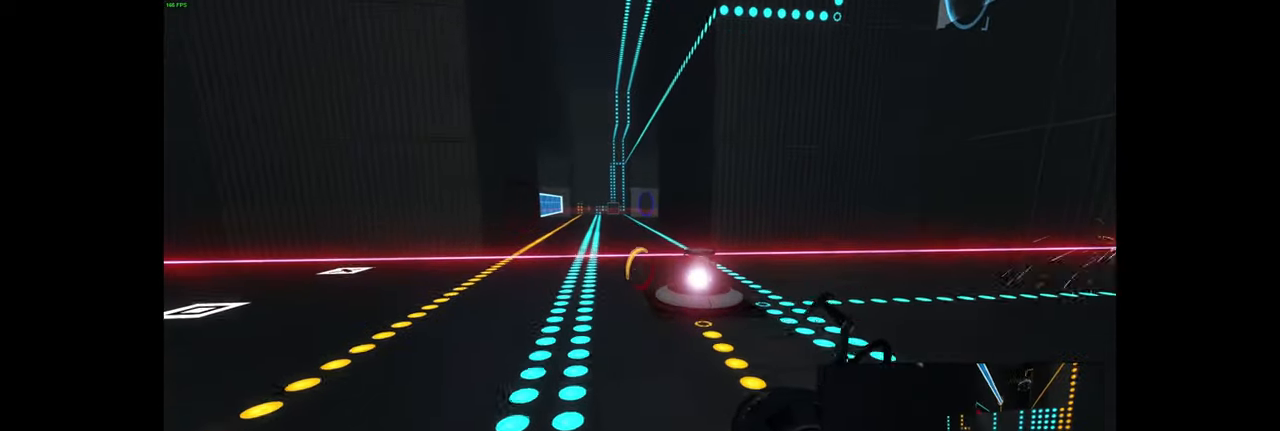
{"keys": ["tab", "w"], "mouse": [], "events": [[100, "tab", "down"], [166, "tab", "up"], [200, "tab", "down"], [266, "tab", "up"], [316, "tab", "down"], [466, "tab", "up"], [500, "tab", "down"]]}
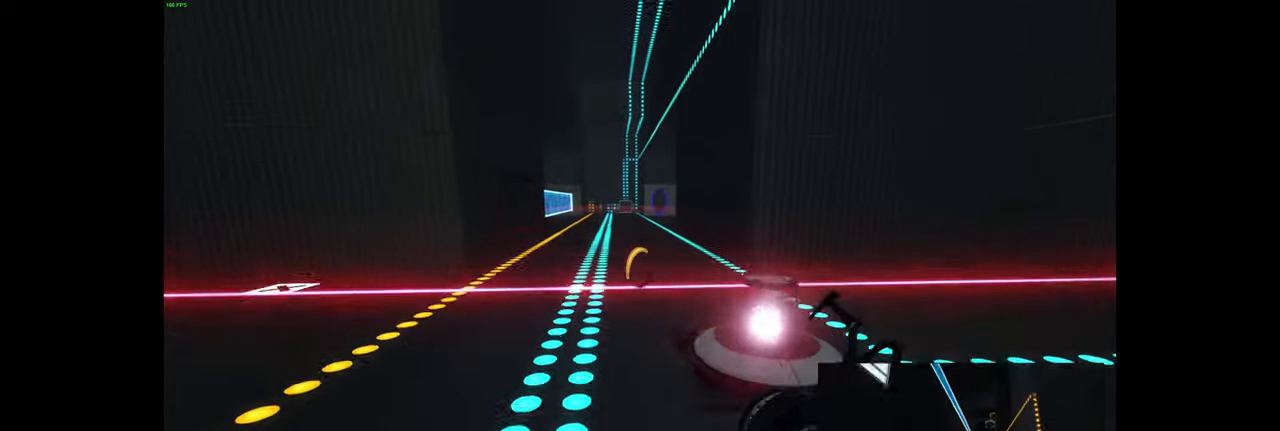
{"keys": [], "mouse": [], "events": [[134, "tab", "up"], [200, "w", "up"], [300, "tab", "down"], [350, "tab", "up"]]}
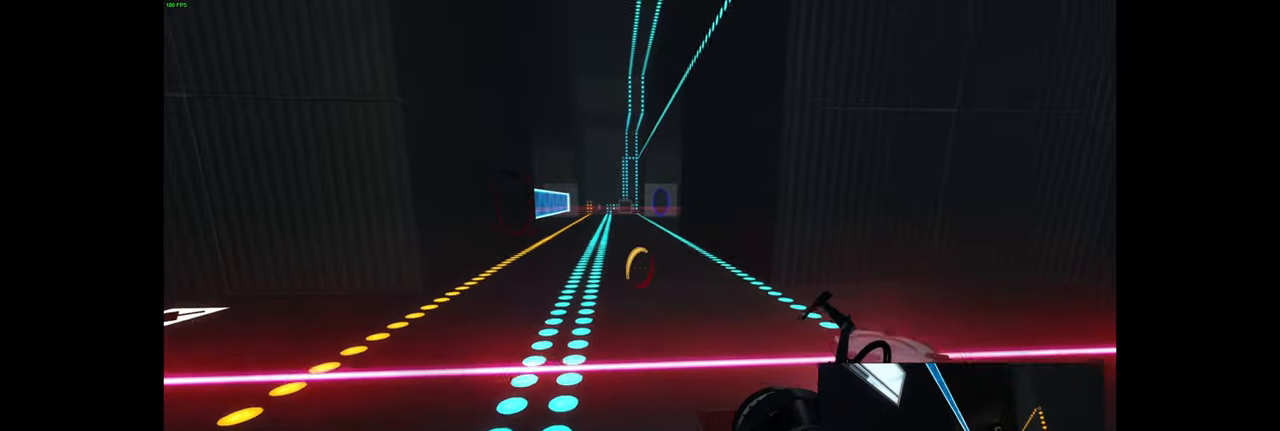
{"keys": ["w"], "mouse": ["left"], "events": [[17, "a", "down"], [17, "tab", "down"], [100, "q", "down"], [117, "tab", "up"], [167, "a", "up"], [167, "w", "down"], [184, "ctrl", "down"], [200, "q", "up"], [234, "w", "up"], [250, "ctrl", "up"], [250, "space", "down"], [467, "space", "up"], [500, "mouse_left", "down"], [500, "w", "down"]]}
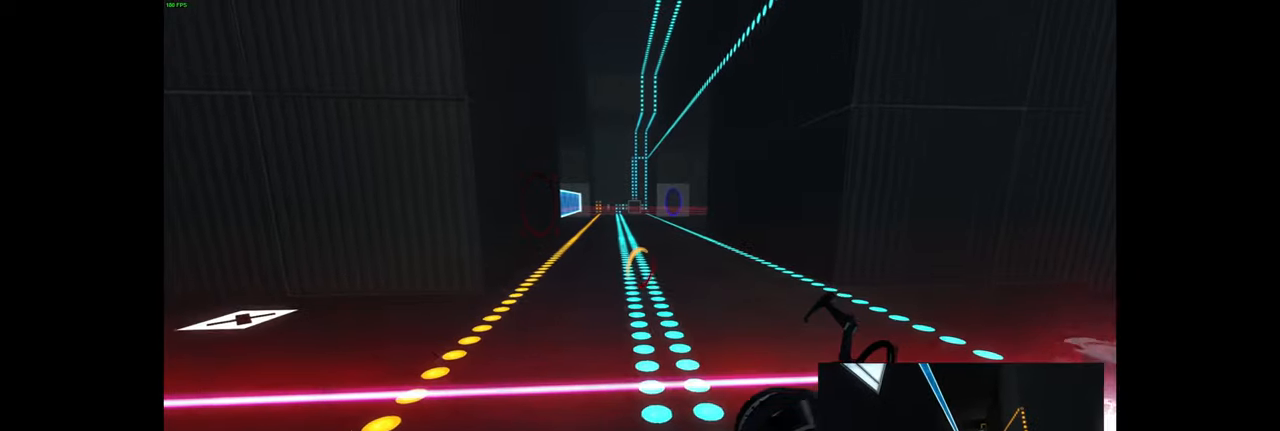
{"keys": ["d"], "mouse": [], "events": [[84, "mouse_left", "up"], [134, "space", "down"], [200, "w", "up"], [250, "d", "down"], [267, "space", "up"]]}
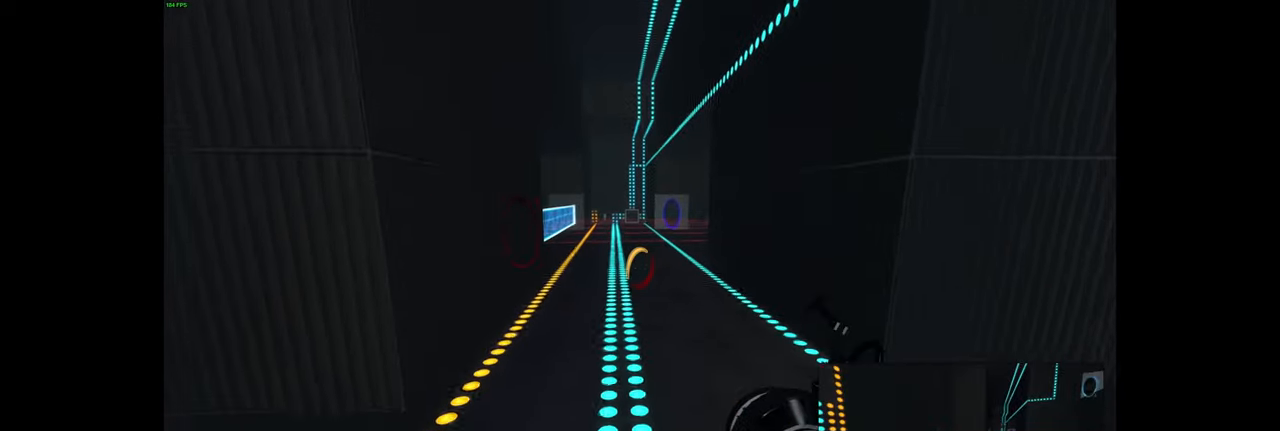
{"keys": ["w"], "mouse": [], "events": [[17, "d", "up"], [67, "w", "down"], [250, "d", "down"], [400, "d", "up"]]}
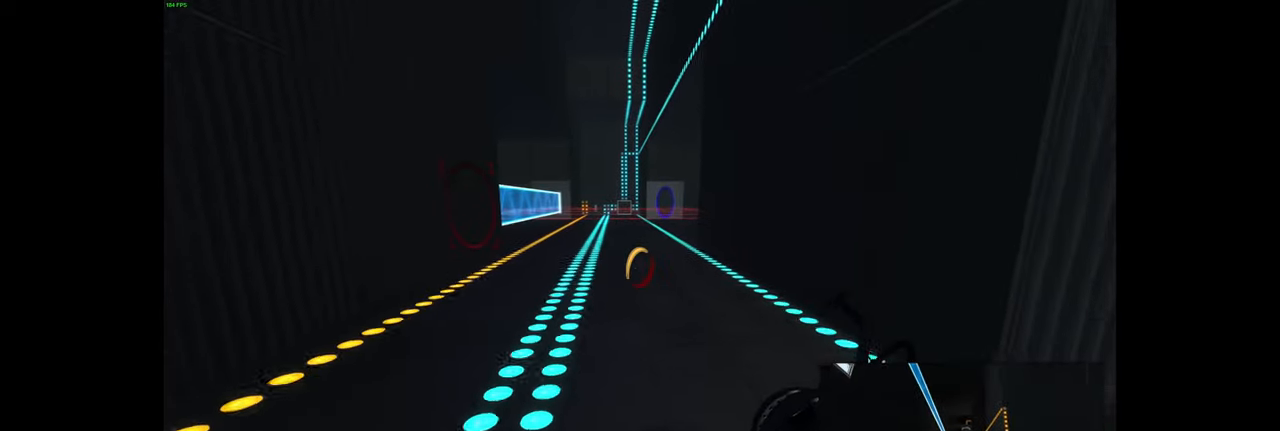
{"keys": ["w"], "mouse": [], "events": [[67, "d", "down"], [417, "d", "up"]]}
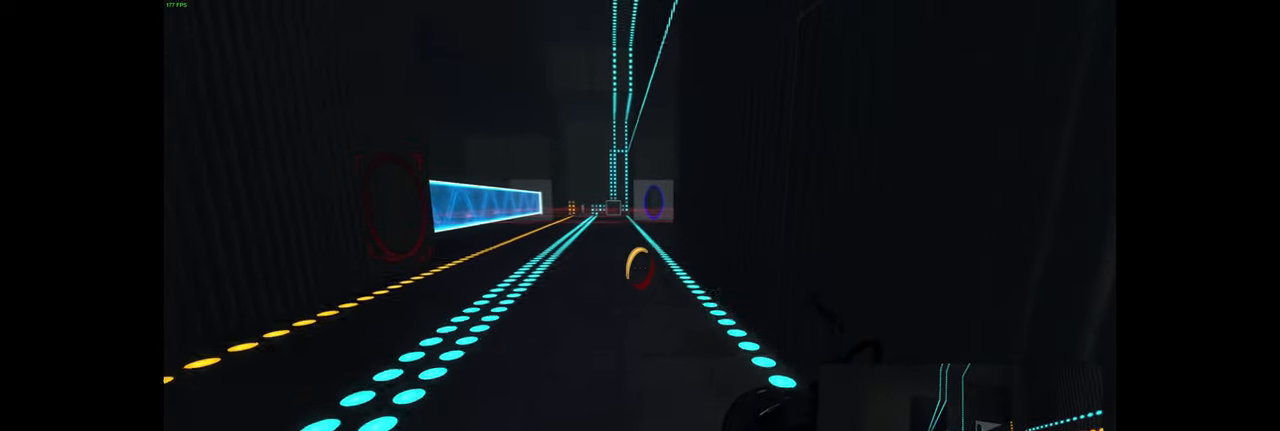
{"keys": ["a", "w"], "mouse": [], "events": [[184, "d", "down"], [284, "d", "up"], [450, "a", "down"]]}
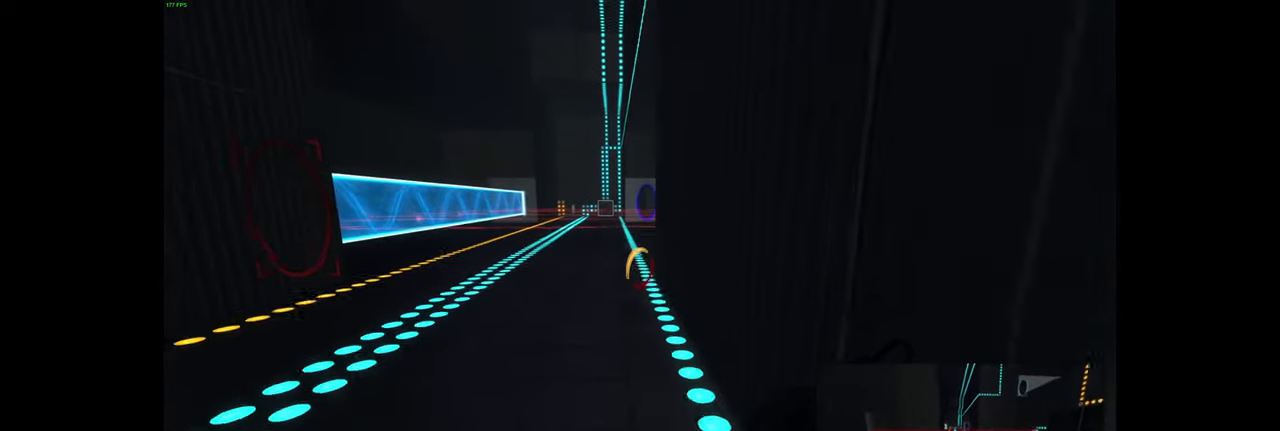
{"keys": ["w"], "mouse": [], "events": [[50, "a", "up"]]}